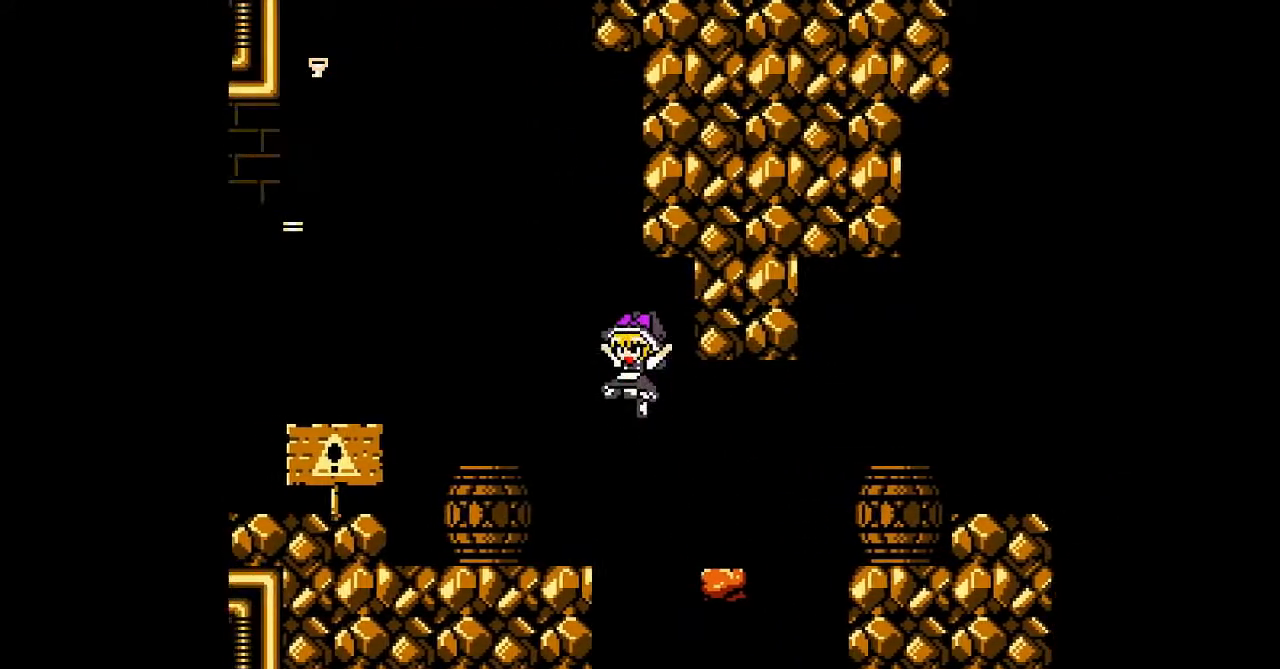
Gameplay with a controller; each line is a JSON object with the inputs held at the frame after it (dt_ms = milliseconds from this image to that frame). "events" lists button and stick changes between this image and that frame as [ms after this image, input, new state], when the widget could be followed in between. Not read: A DPAD_RIGHT L3 R3 other_buttons.
{"dt_ms": 500, "buttons": ["DPAD_LEFT"], "events": [[200, "B", "up"]]}
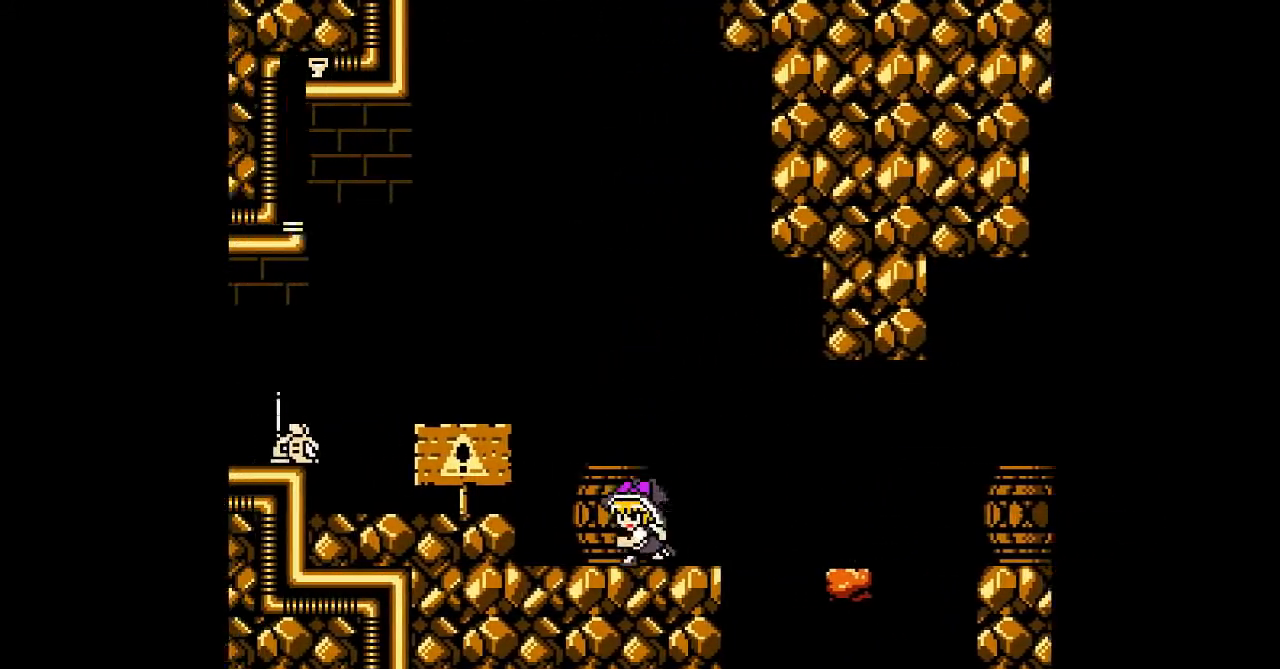
{"dt_ms": 500, "buttons": [], "events": [[100, "DPAD_LEFT", "up"], [233, "B", "down"], [300, "B", "up"]]}
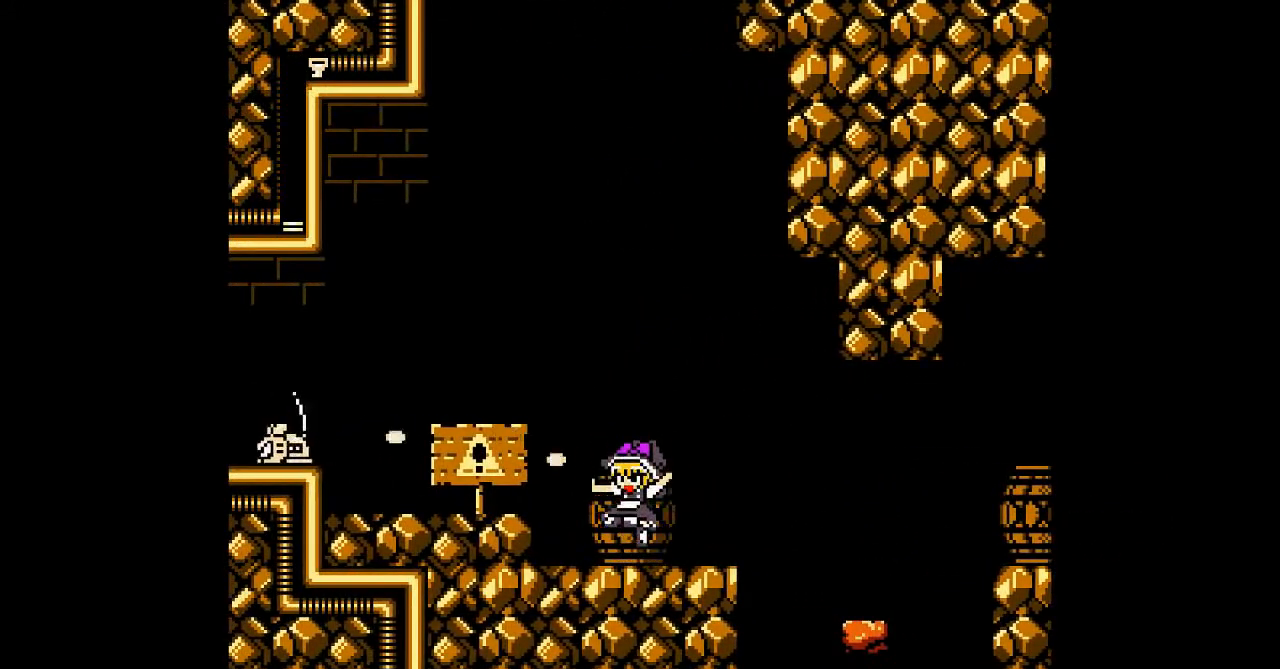
{"dt_ms": 500, "buttons": ["DPAD_LEFT"], "events": [[33, "B", "down"], [333, "DPAD_LEFT", "down"], [400, "B", "up"]]}
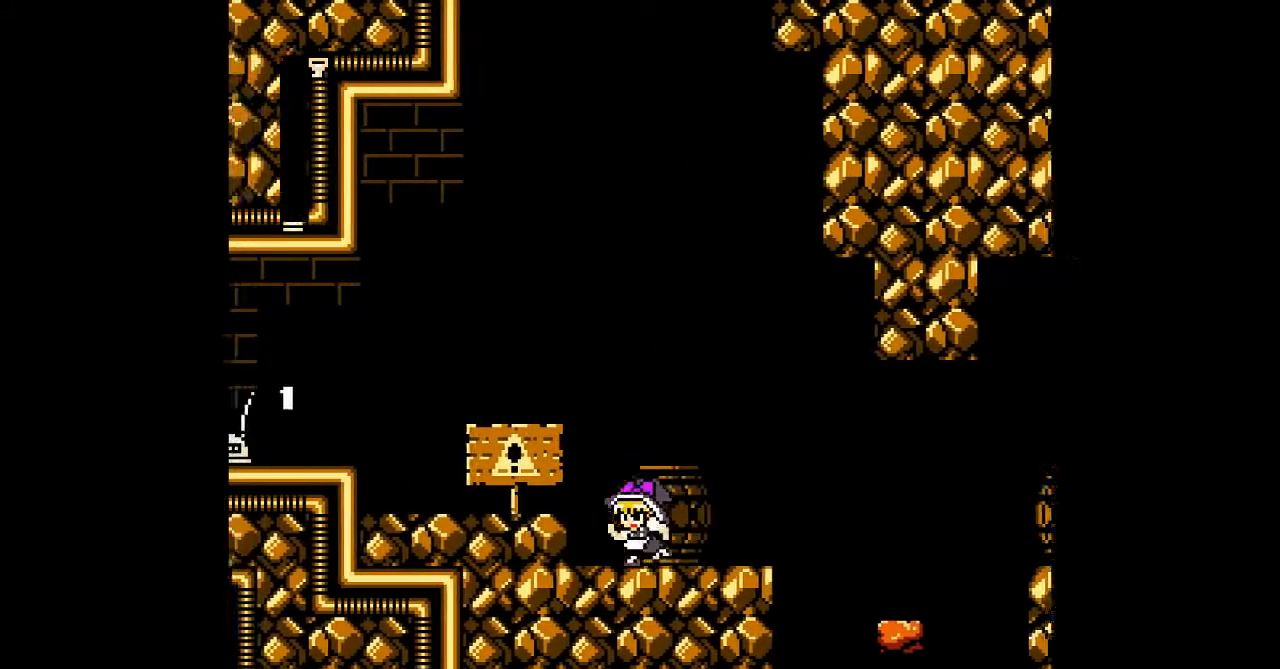
{"dt_ms": 500, "buttons": ["DPAD_LEFT"], "events": [[100, "B", "down"], [267, "B", "up"]]}
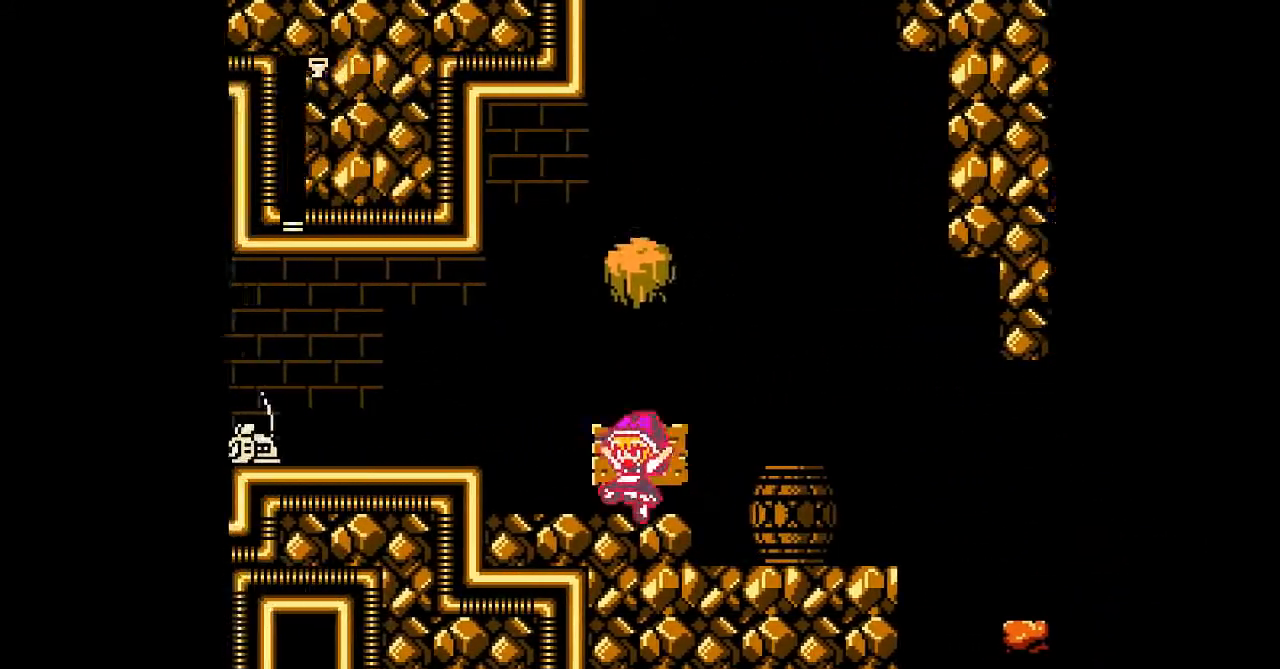
{"dt_ms": 500, "buttons": [], "events": [[33, "DPAD_LEFT", "up"], [133, "B", "down"], [367, "B", "up"]]}
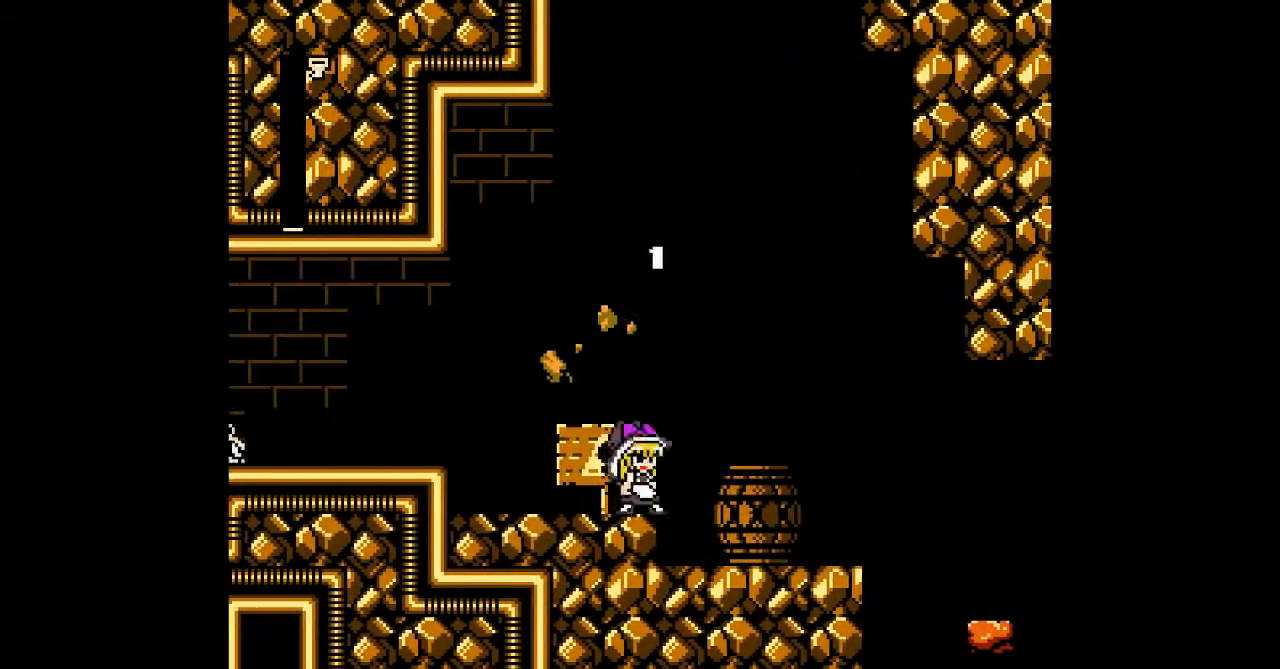
{"dt_ms": 500, "buttons": ["DPAD_LEFT"], "events": [[67, "DPAD_LEFT", "down"], [167, "B", "down"], [333, "B", "up"]]}
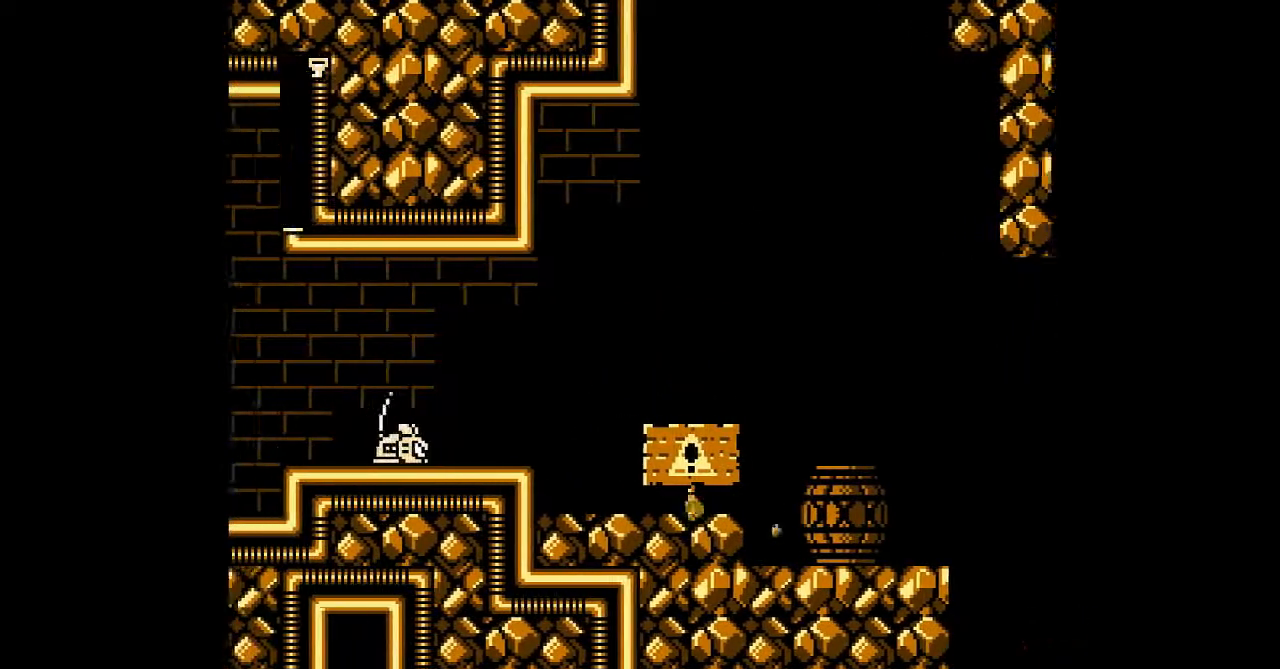
{"dt_ms": 500, "buttons": [], "events": [[233, "DPAD_LEFT", "up"]]}
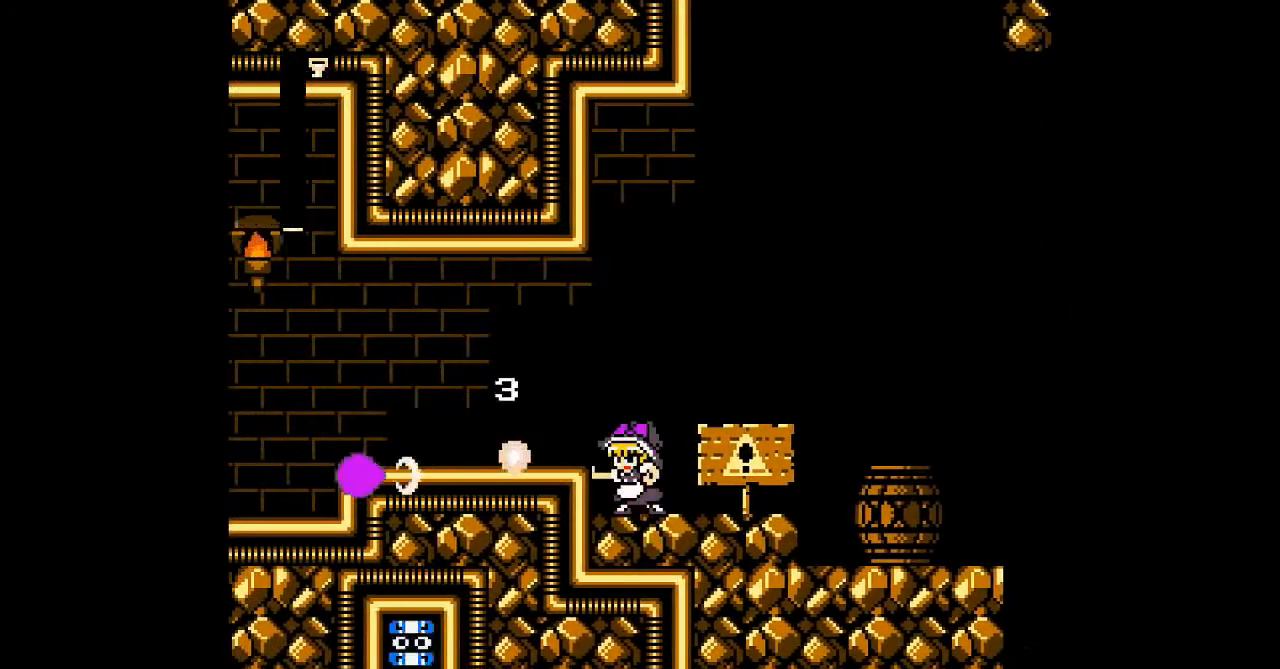
{"dt_ms": 500, "buttons": ["DPAD_LEFT"], "events": [[300, "DPAD_LEFT", "down"], [333, "B", "down"], [500, "B", "up"]]}
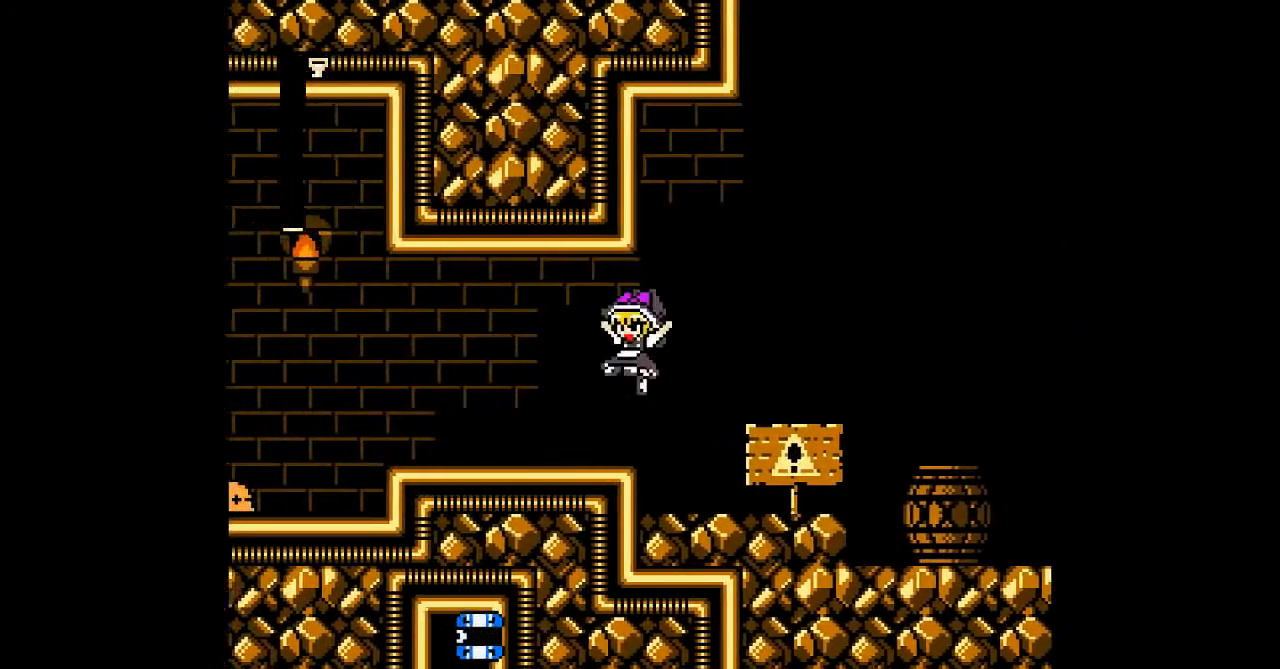
{"dt_ms": 500, "buttons": [], "events": [[100, "DPAD_LEFT", "up"], [133, "START", "down"], [267, "START", "up"]]}
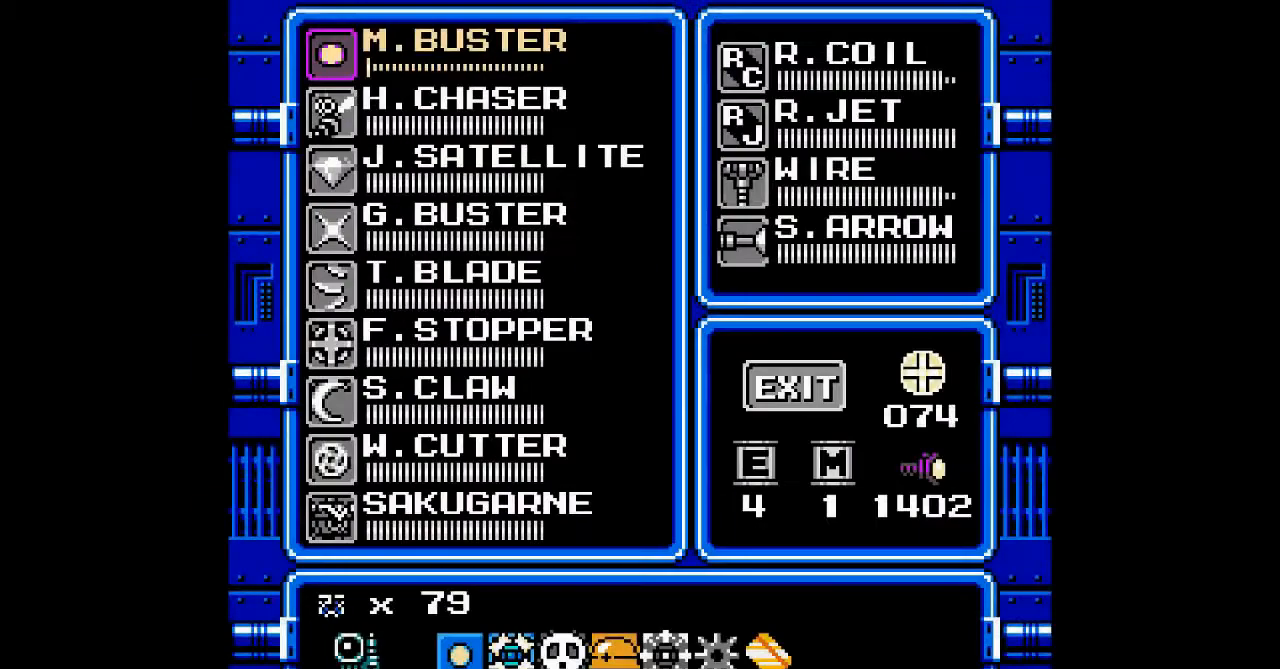
{"dt_ms": 500, "buttons": [], "events": [[433, "DPAD_DOWN", "down"], [500, "DPAD_DOWN", "up"]]}
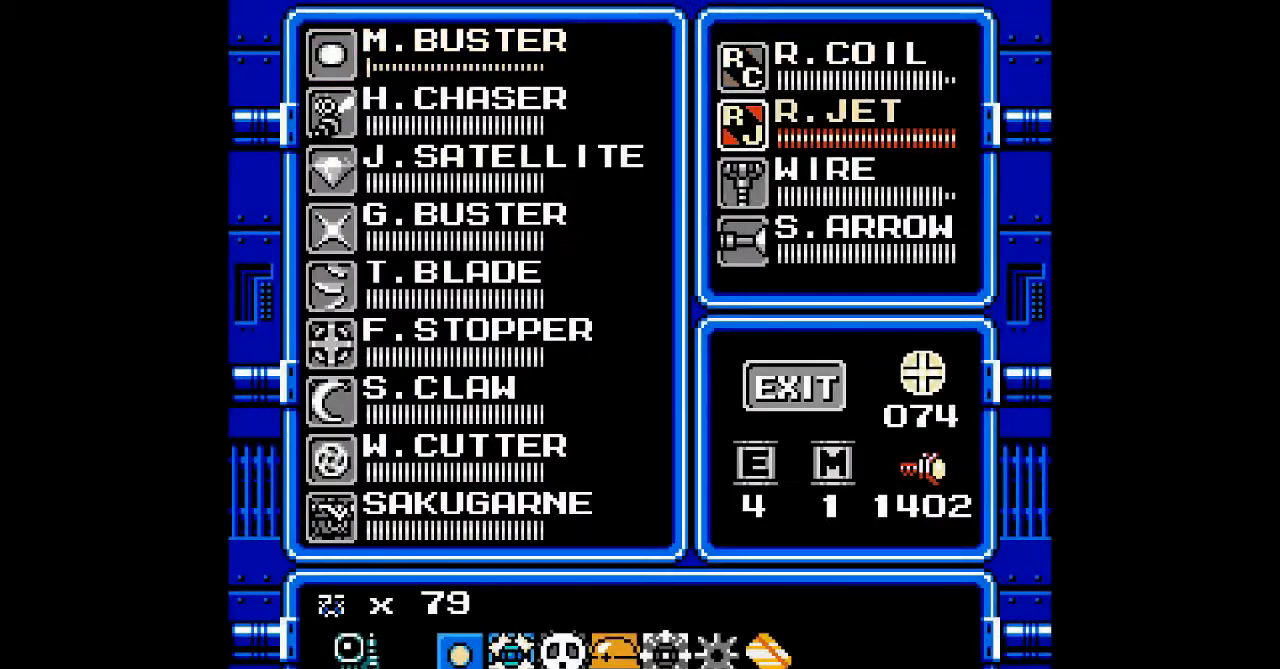
{"dt_ms": 500, "buttons": [], "events": [[100, "DPAD_DOWN", "down"], [200, "DPAD_DOWN", "up"], [200, "DPAD_LEFT", "down"], [333, "DPAD_LEFT", "up"], [400, "DPAD_DOWN", "down"], [500, "DPAD_DOWN", "up"]]}
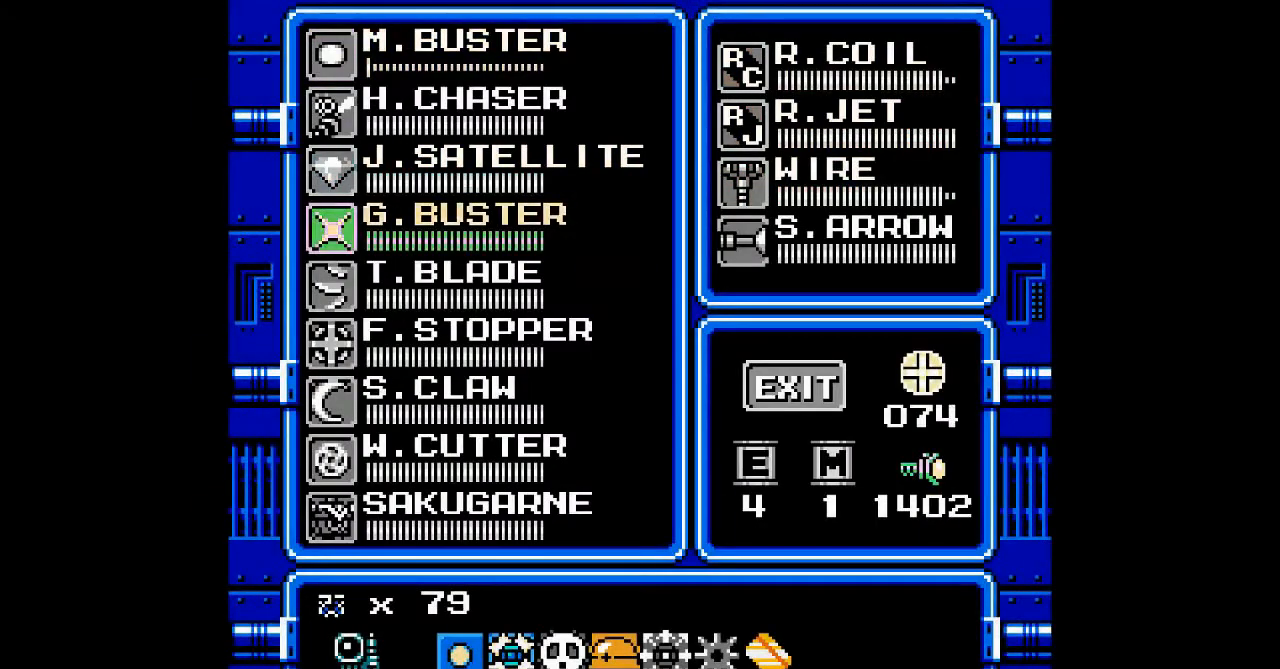
{"dt_ms": 500, "buttons": ["DPAD_DOWN"], "events": [[467, "DPAD_DOWN", "down"]]}
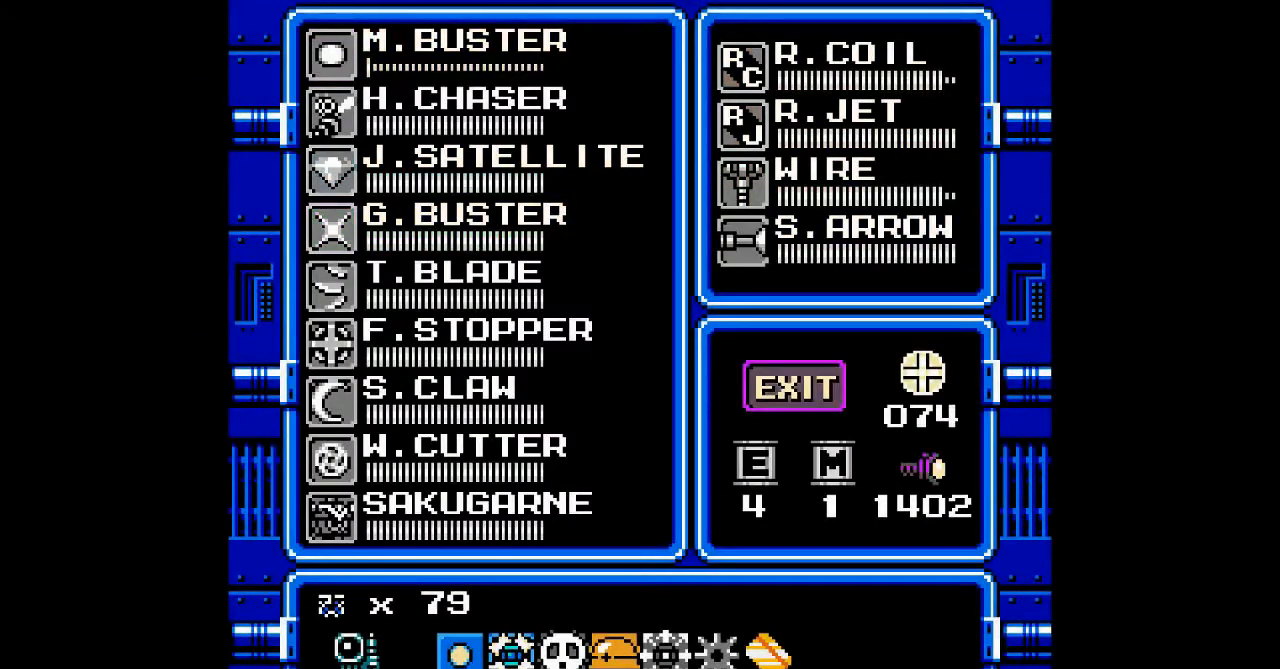
{"dt_ms": 500, "buttons": [], "events": [[67, "DPAD_DOWN", "up"], [233, "DPAD_DOWN", "down"], [300, "DPAD_DOWN", "up"]]}
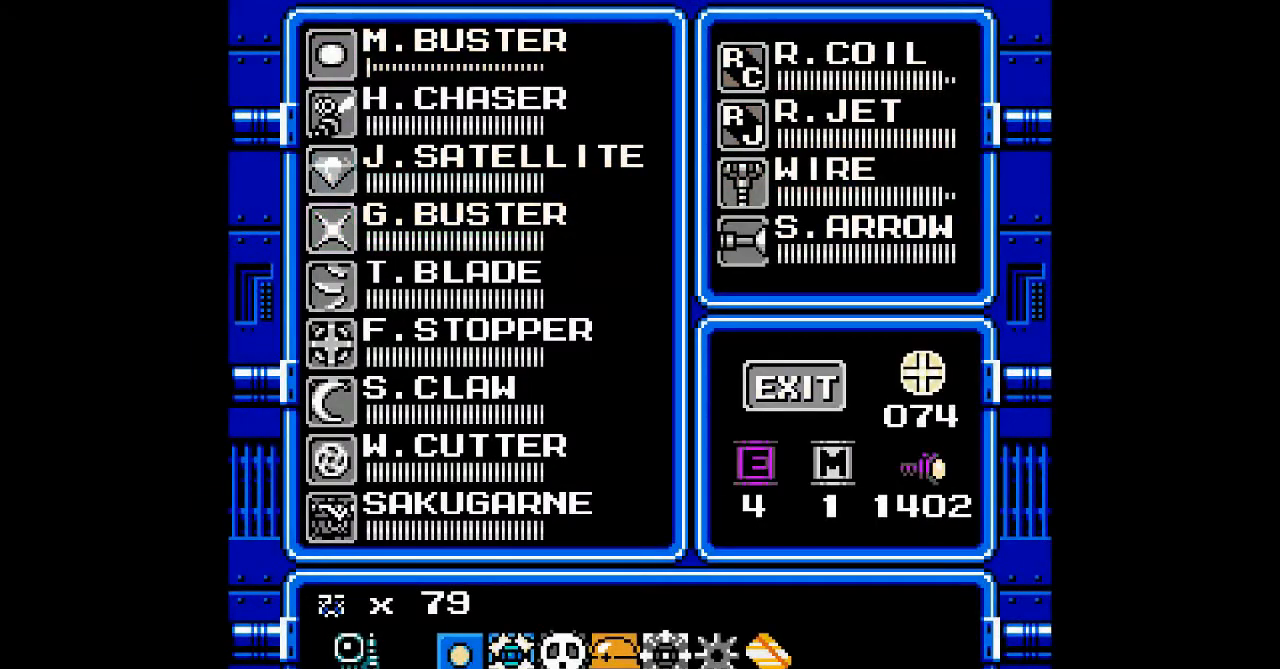
{"dt_ms": 500, "buttons": [], "events": [[33, "START", "down"], [167, "START", "up"]]}
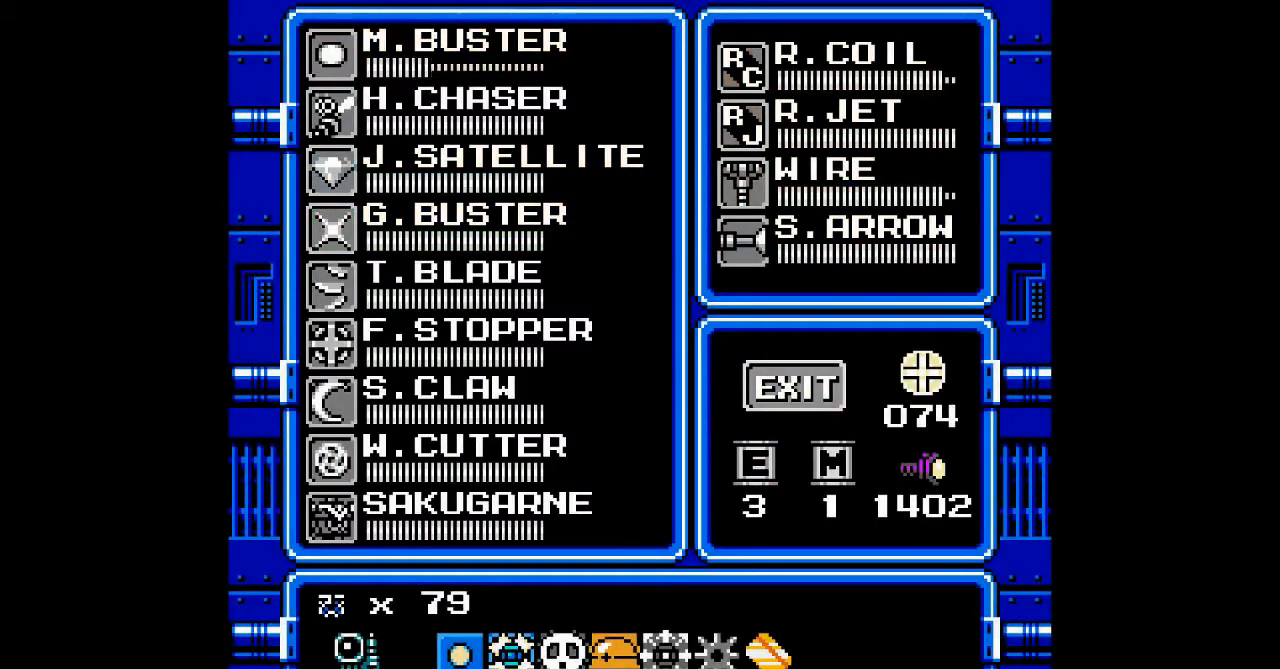
{"dt_ms": 500, "buttons": [], "events": [[300, "DPAD_UP", "down"], [400, "DPAD_UP", "up"]]}
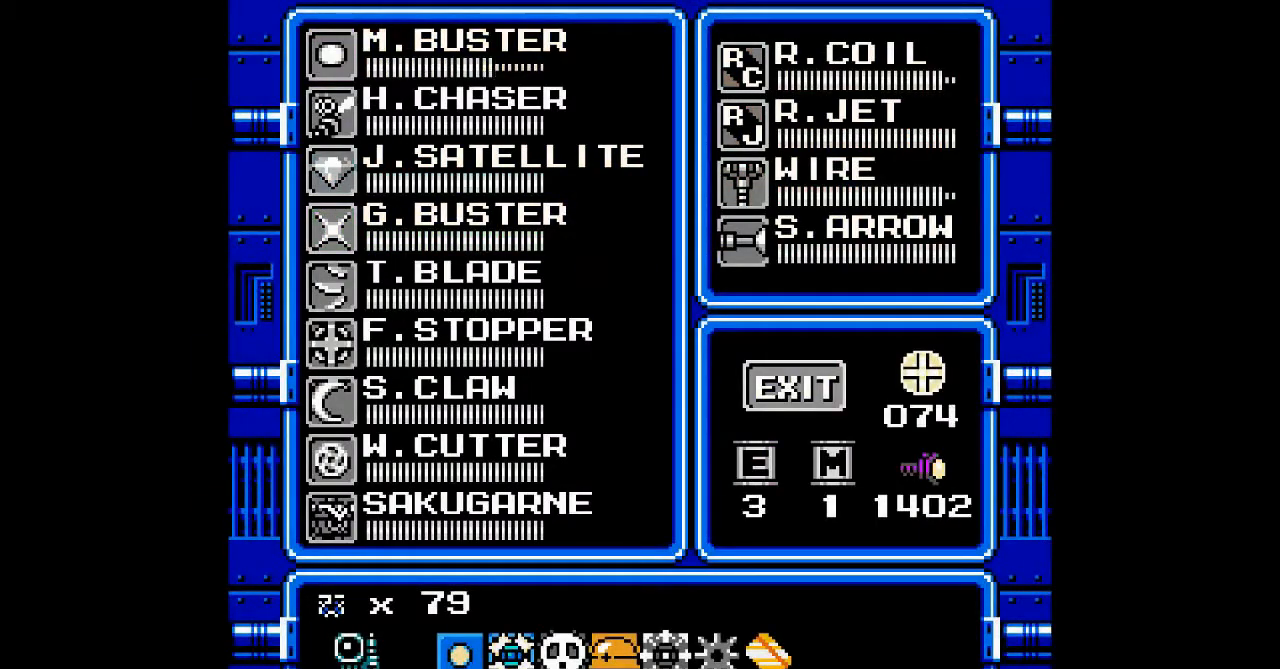
{"dt_ms": 500, "buttons": ["DPAD_UP"], "events": [[33, "DPAD_UP", "down"], [133, "DPAD_UP", "up"], [433, "DPAD_UP", "down"]]}
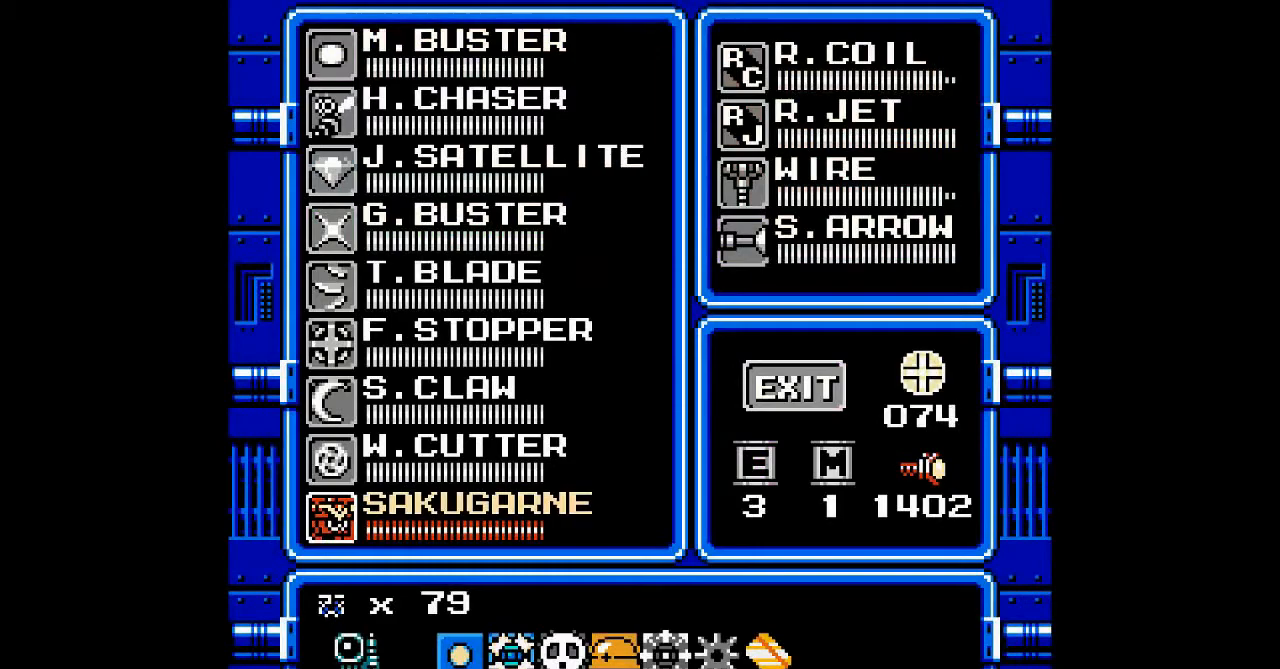
{"dt_ms": 500, "buttons": [], "events": [[33, "DPAD_UP", "up"], [367, "DPAD_UP", "down"], [467, "DPAD_UP", "up"]]}
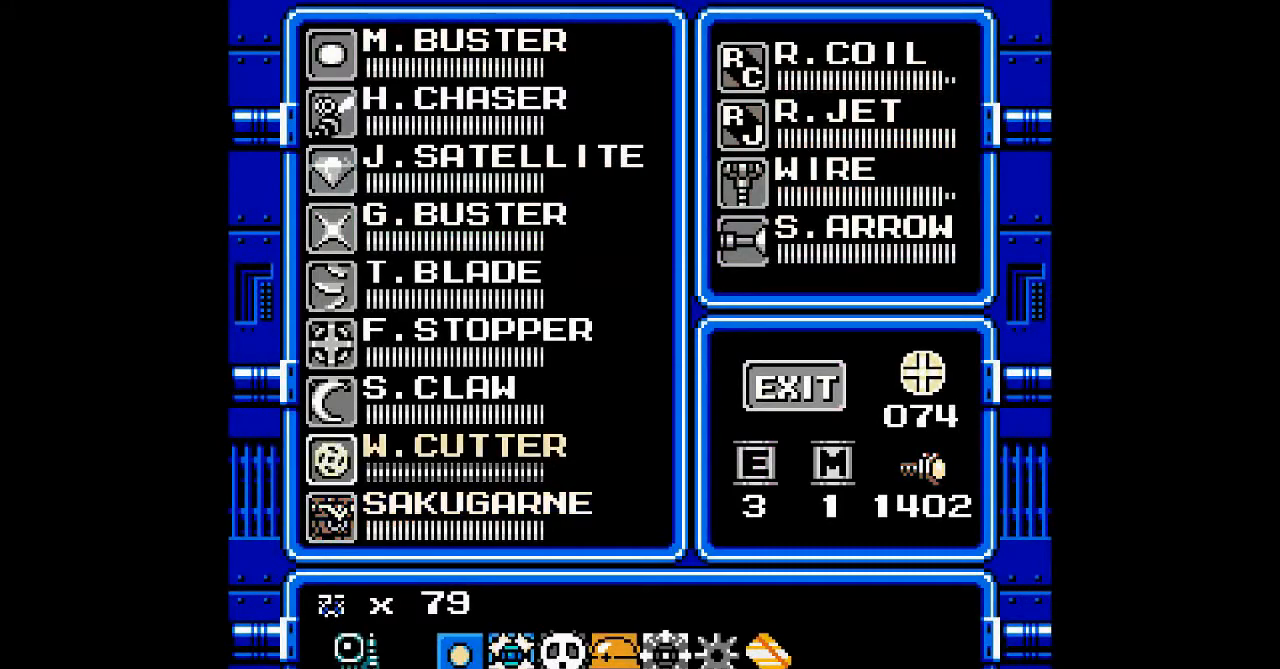
{"dt_ms": 500, "buttons": ["DPAD_UP"], "events": [[133, "DPAD_UP", "down"], [200, "DPAD_UP", "up"], [300, "DPAD_UP", "down"], [400, "DPAD_UP", "up"], [467, "DPAD_UP", "down"]]}
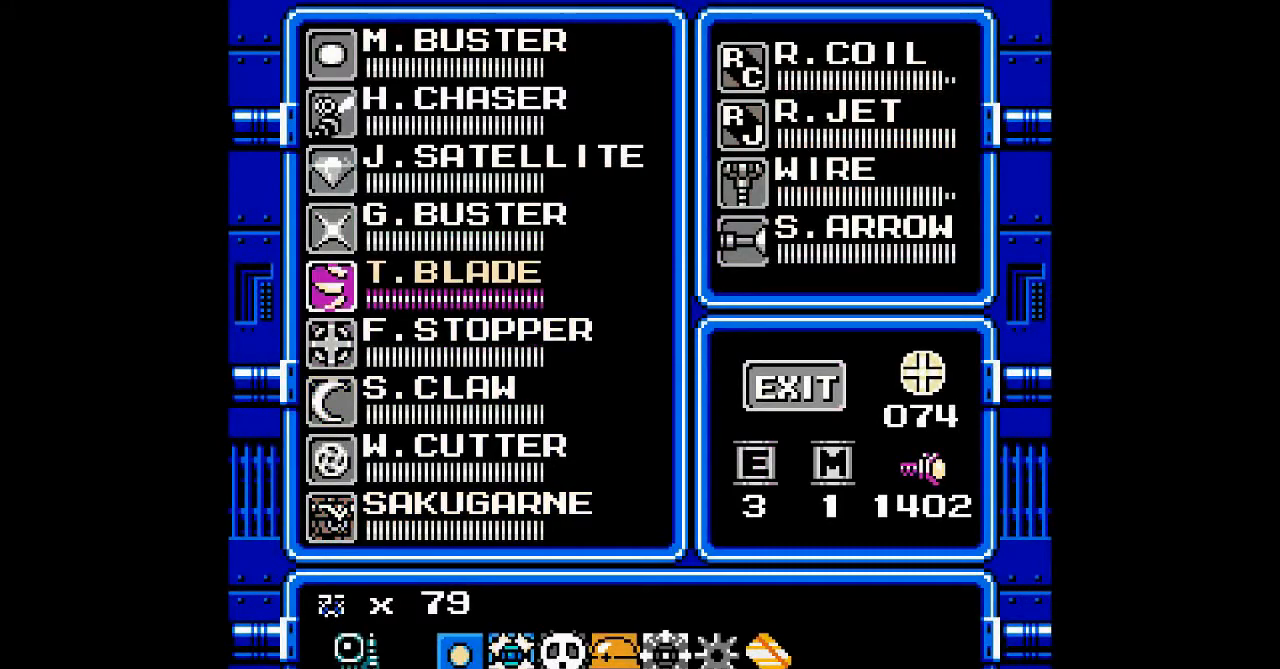
{"dt_ms": 500, "buttons": ["DPAD_UP"], "events": [[67, "DPAD_UP", "up"], [167, "DPAD_UP", "down"], [233, "DPAD_UP", "up"], [300, "DPAD_UP", "down"], [367, "DPAD_UP", "up"], [467, "DPAD_UP", "down"]]}
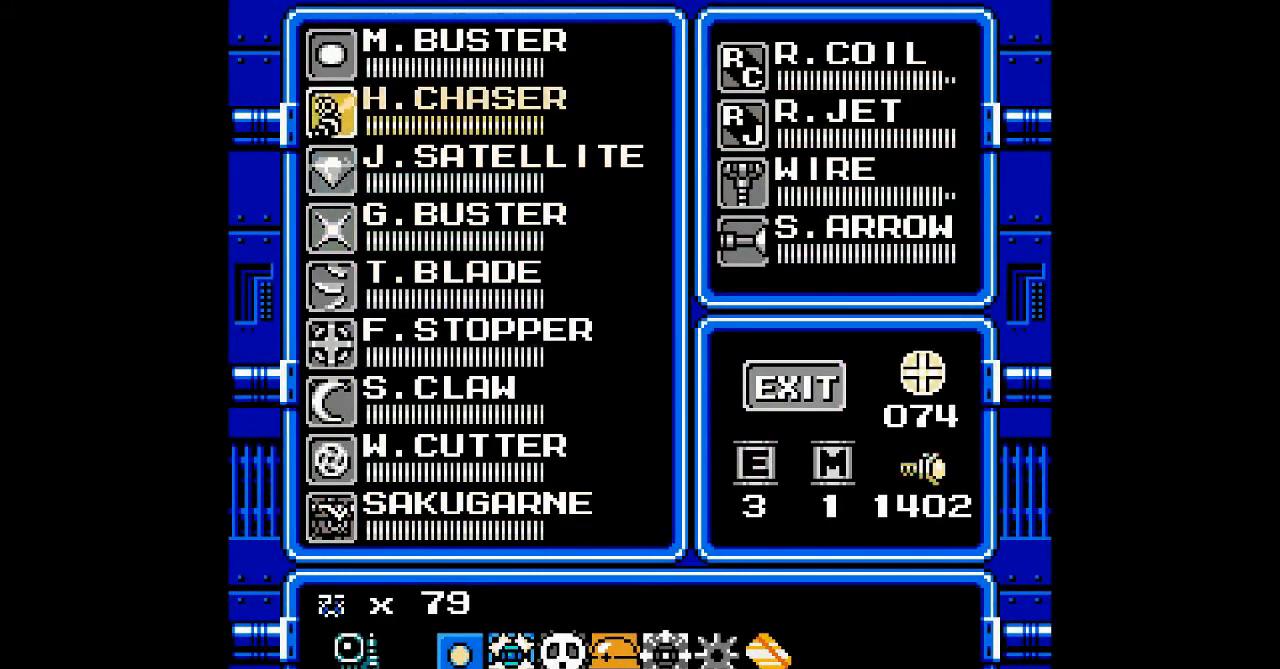
{"dt_ms": 500, "buttons": [], "events": [[67, "DPAD_UP", "up"], [133, "DPAD_UP", "down"], [200, "DPAD_UP", "up"], [367, "START", "down"], [433, "START", "up"]]}
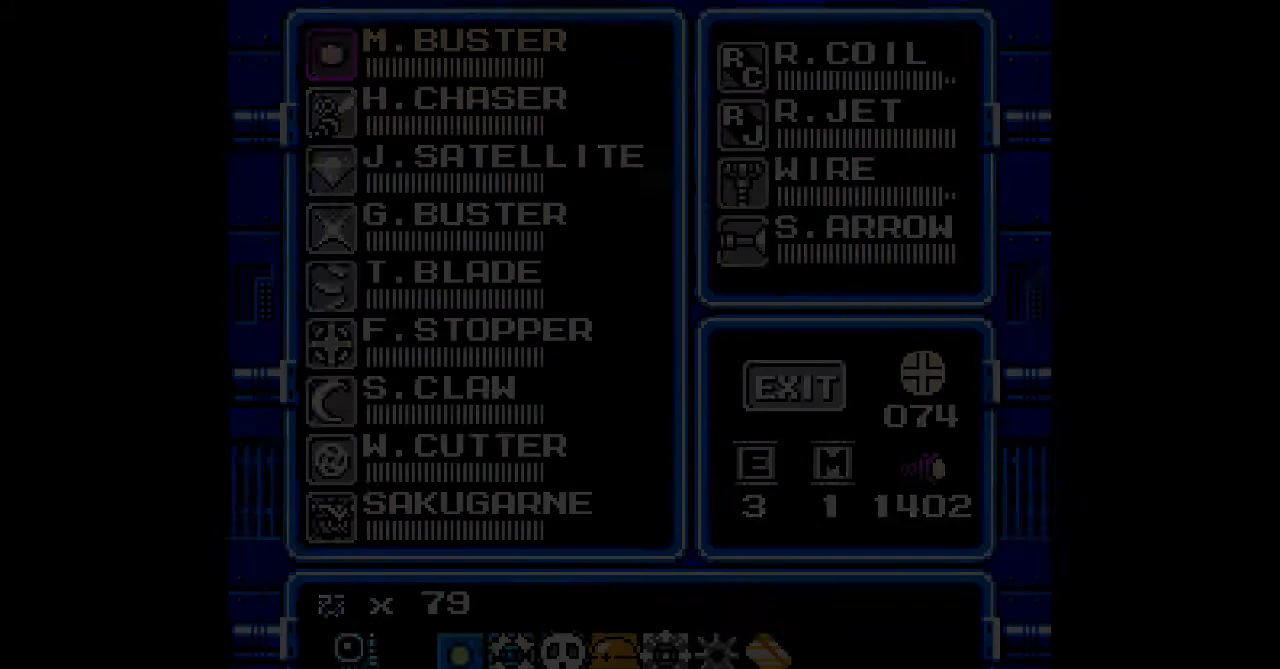
{"dt_ms": 500, "buttons": ["DPAD_LEFT"], "events": [[233, "DPAD_LEFT", "down"]]}
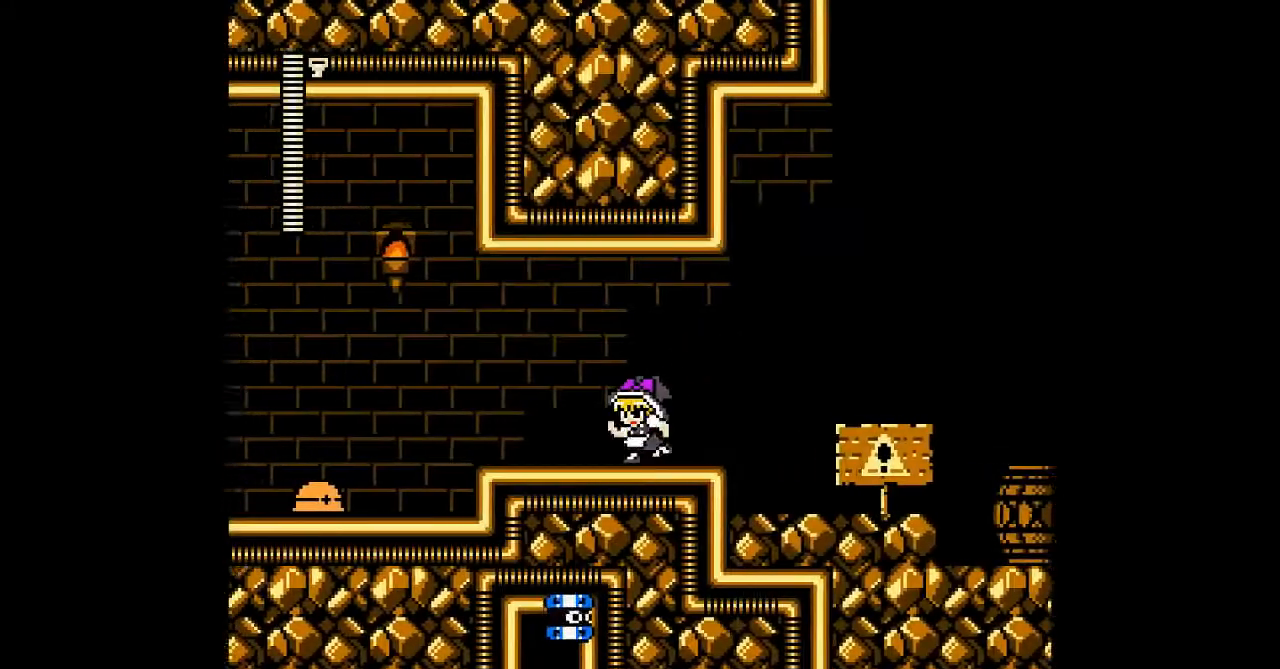
{"dt_ms": 500, "buttons": ["DPAD_LEFT"], "events": [[300, "B", "down"], [467, "B", "up"]]}
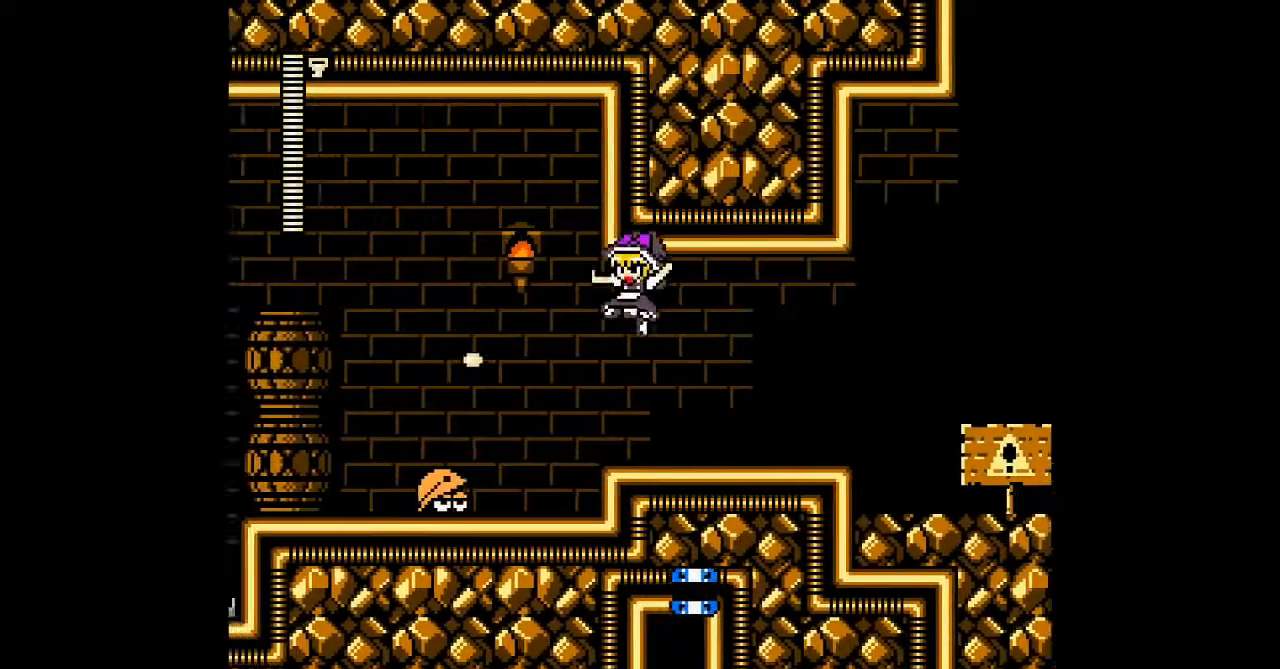
{"dt_ms": 500, "buttons": [], "events": [[33, "DPAD_LEFT", "up"], [367, "B", "down"], [500, "B", "up"]]}
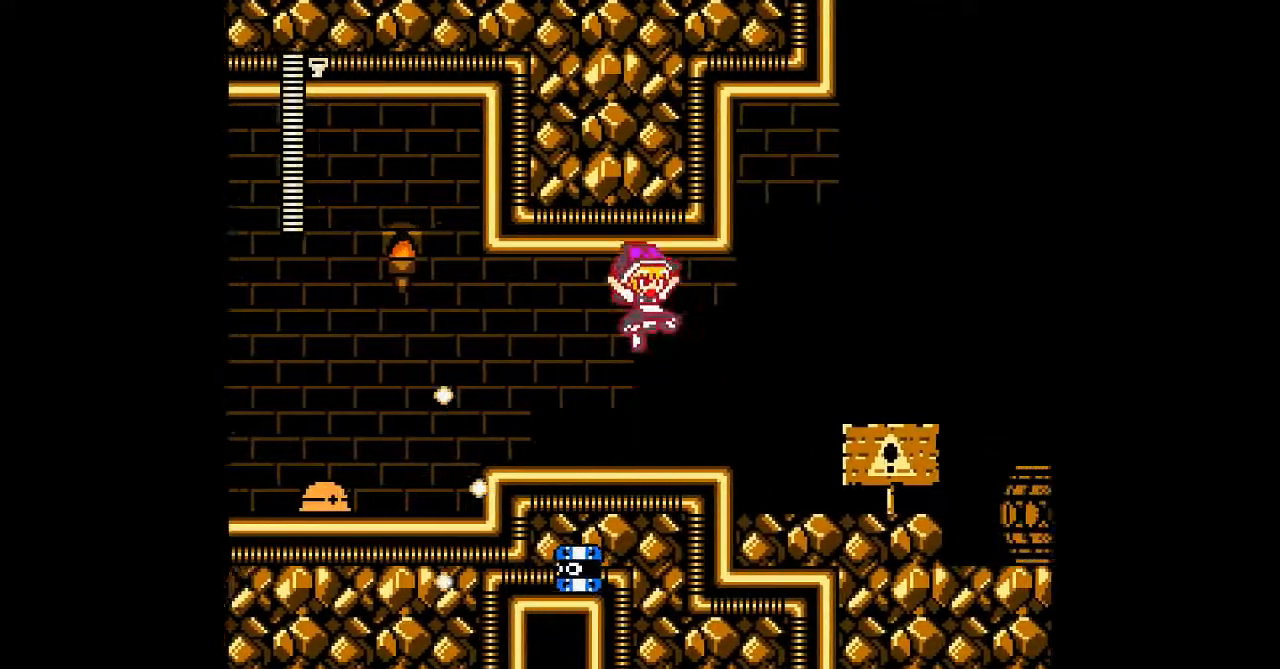
{"dt_ms": 500, "buttons": ["DPAD_LEFT"], "events": [[200, "DPAD_LEFT", "down"], [367, "B", "down"], [467, "B", "up"]]}
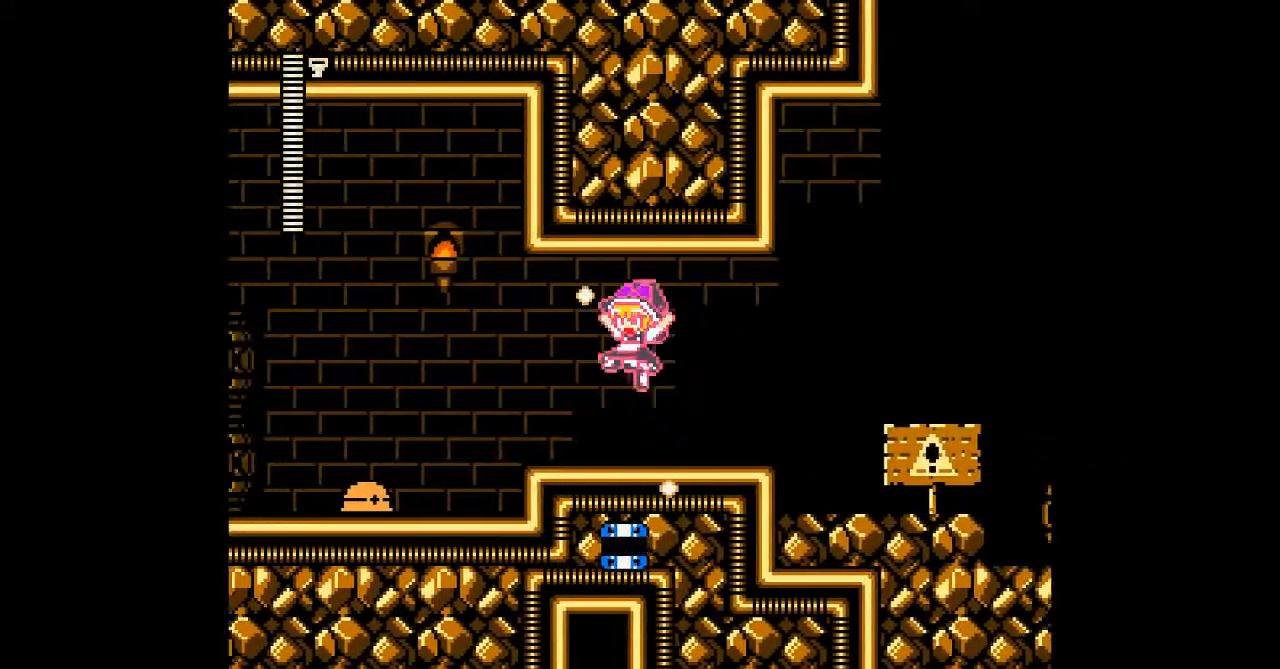
{"dt_ms": 500, "buttons": ["DPAD_LEFT"], "events": []}
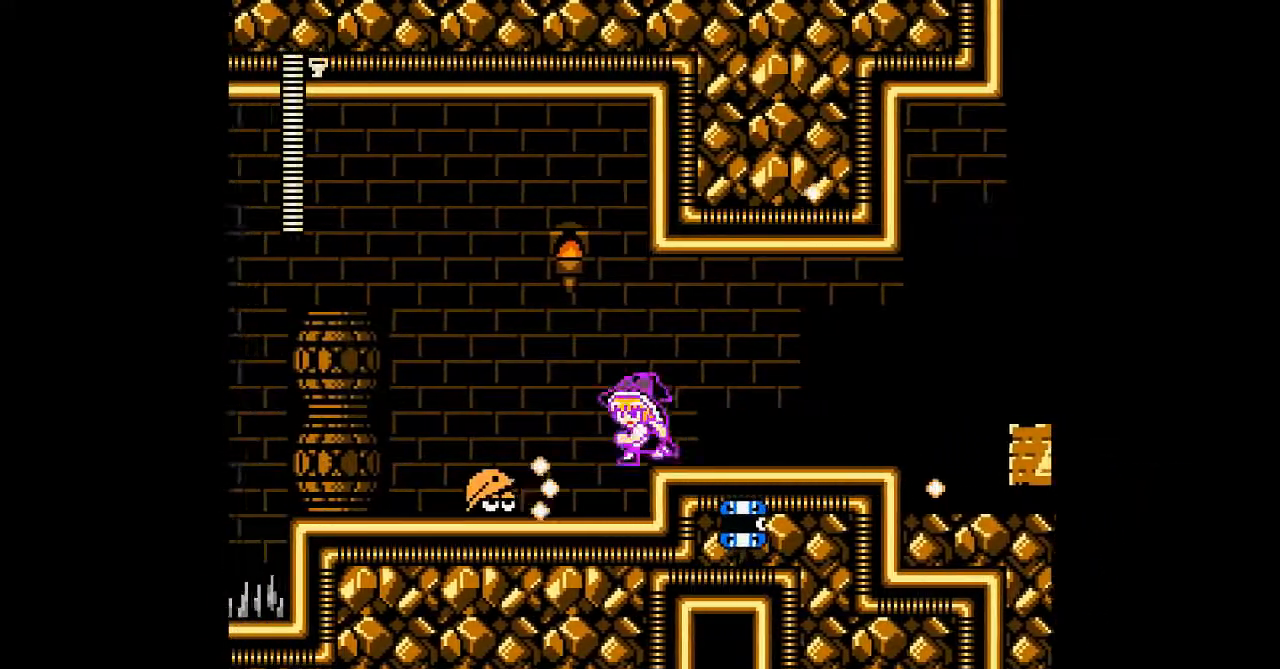
{"dt_ms": 500, "buttons": ["DPAD_LEFT"], "events": []}
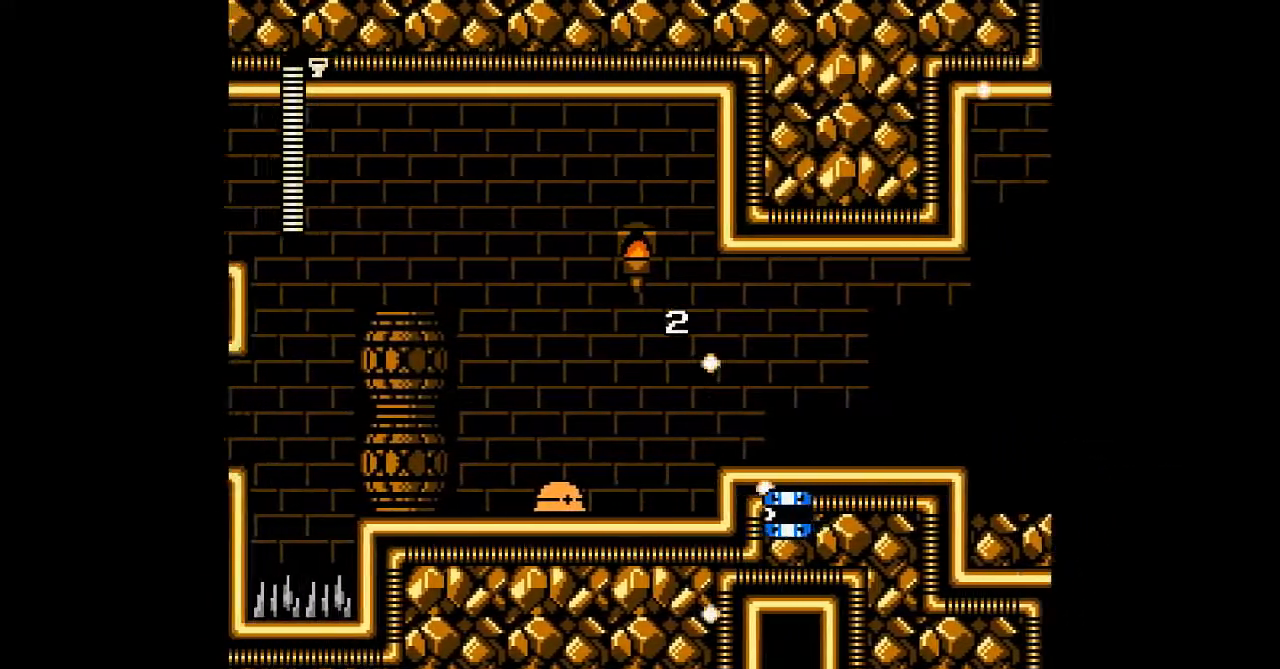
{"dt_ms": 500, "buttons": ["DPAD_LEFT"], "events": [[200, "B", "down"], [367, "B", "up"]]}
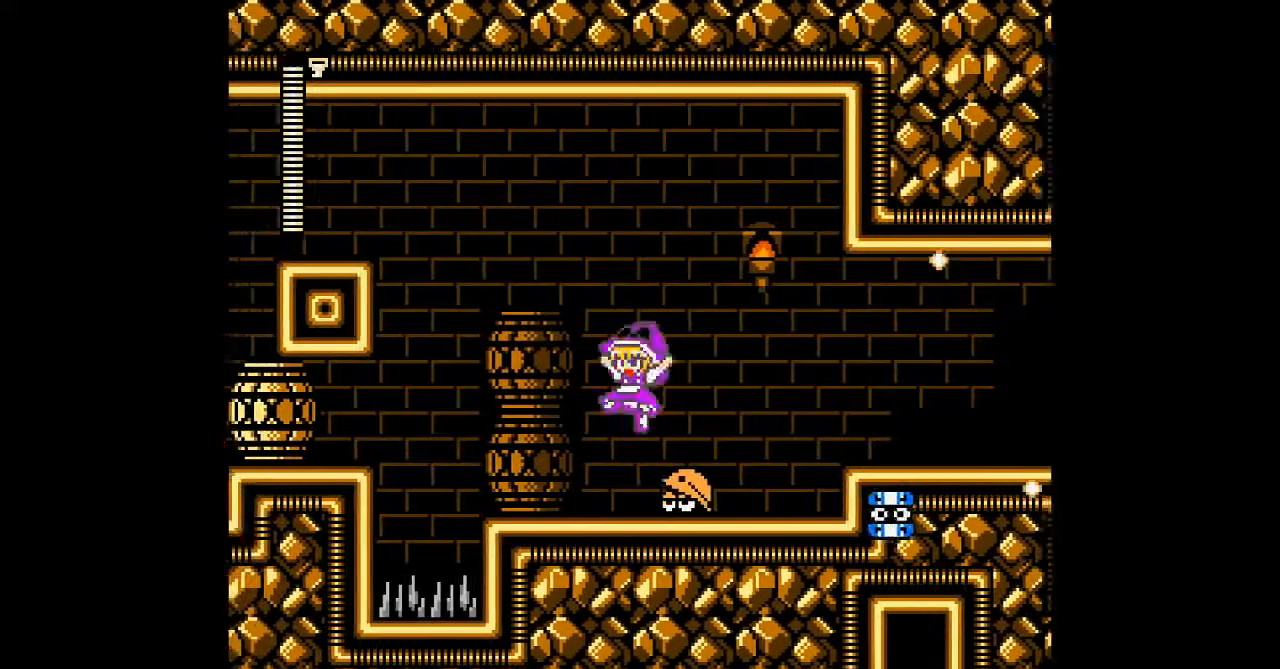
{"dt_ms": 1000, "buttons": []}
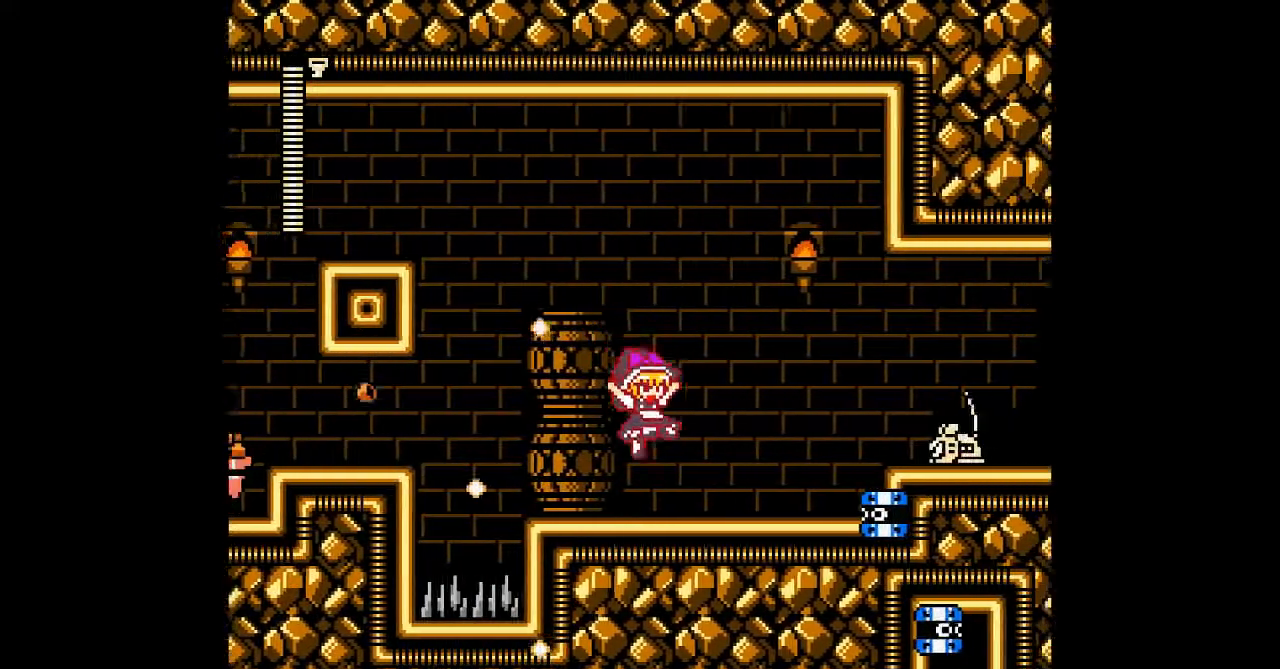
{"dt_ms": 500, "buttons": [], "events": []}